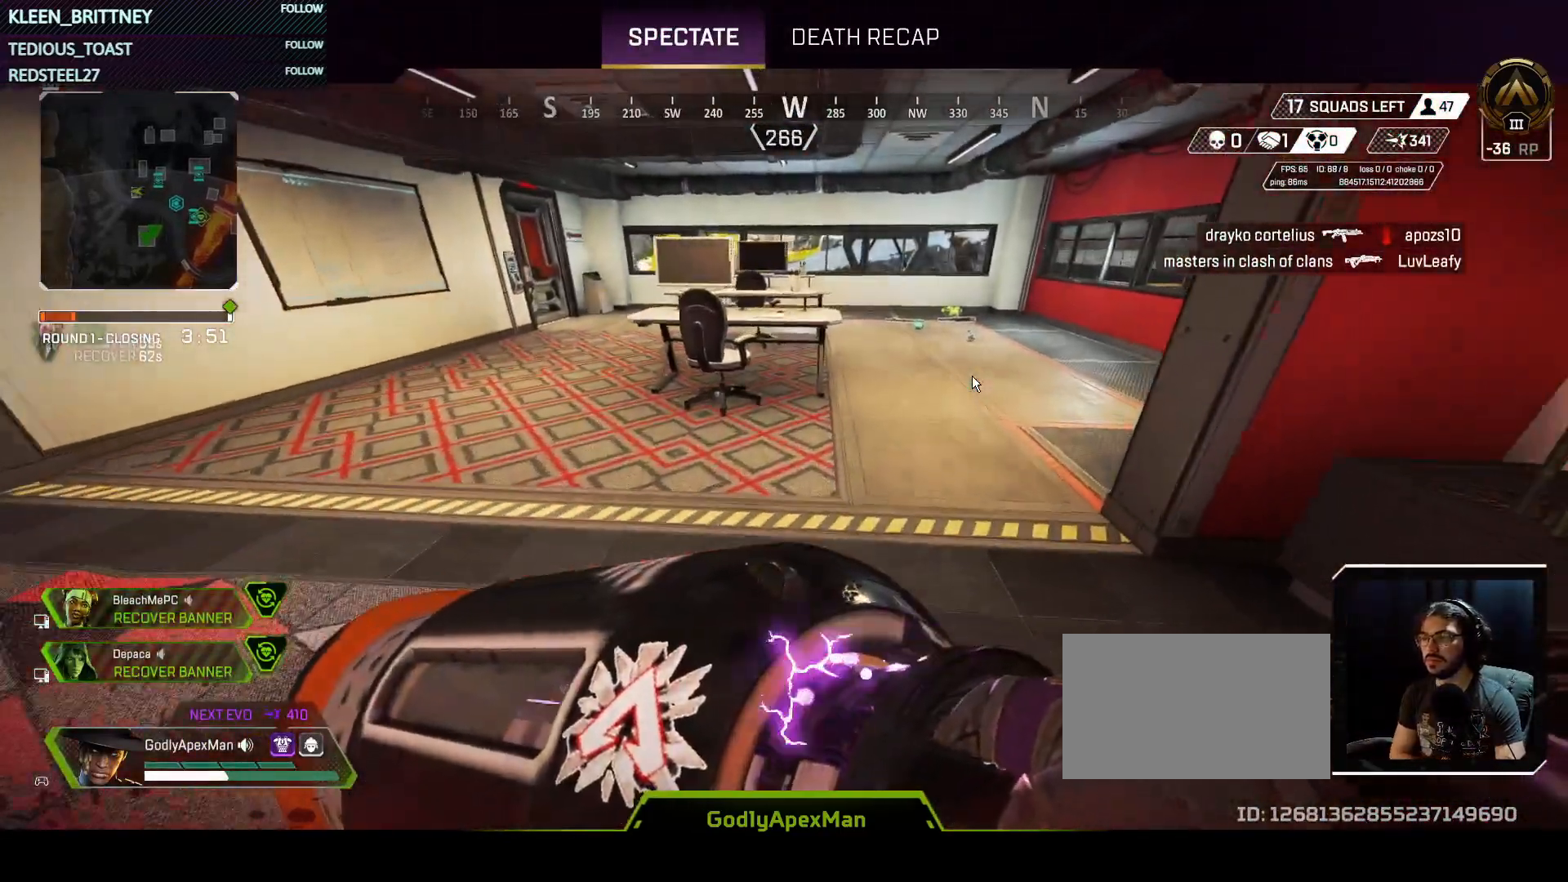
Gameplay with keyboard and mouse; each line is a JSON object with the keys held at the frame after it. "events" lists presses ("down") and releases ("up") of "1", "2", "3", "4", "5", "a", "alt", "c", "caps_lock", "ctrl", "d", "e", "f", "g", "q", "r", "s", "shift", "space", "t", "tab", "v", "w", "x" and "z" between this image and that frame as [ms after this image, input, new state], when the widget could be followed in between. No other keys are recorded. Mouse buttons are not recorded. Not read: mouse_move.
{"keys": ["t"], "events": [[167, "t", "down"]]}
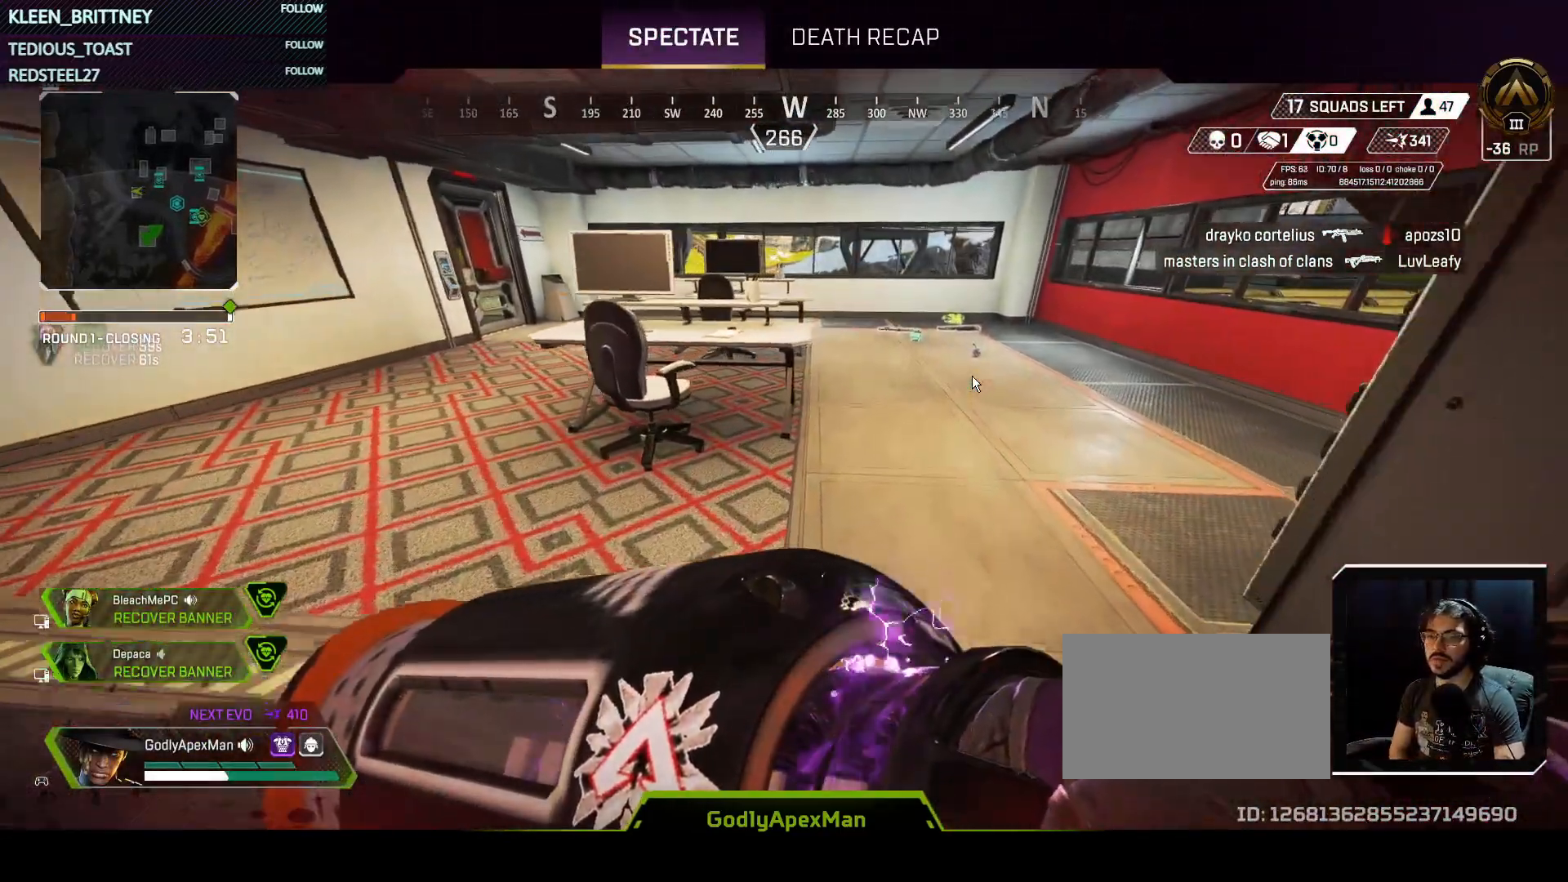
{"keys": ["t"], "events": []}
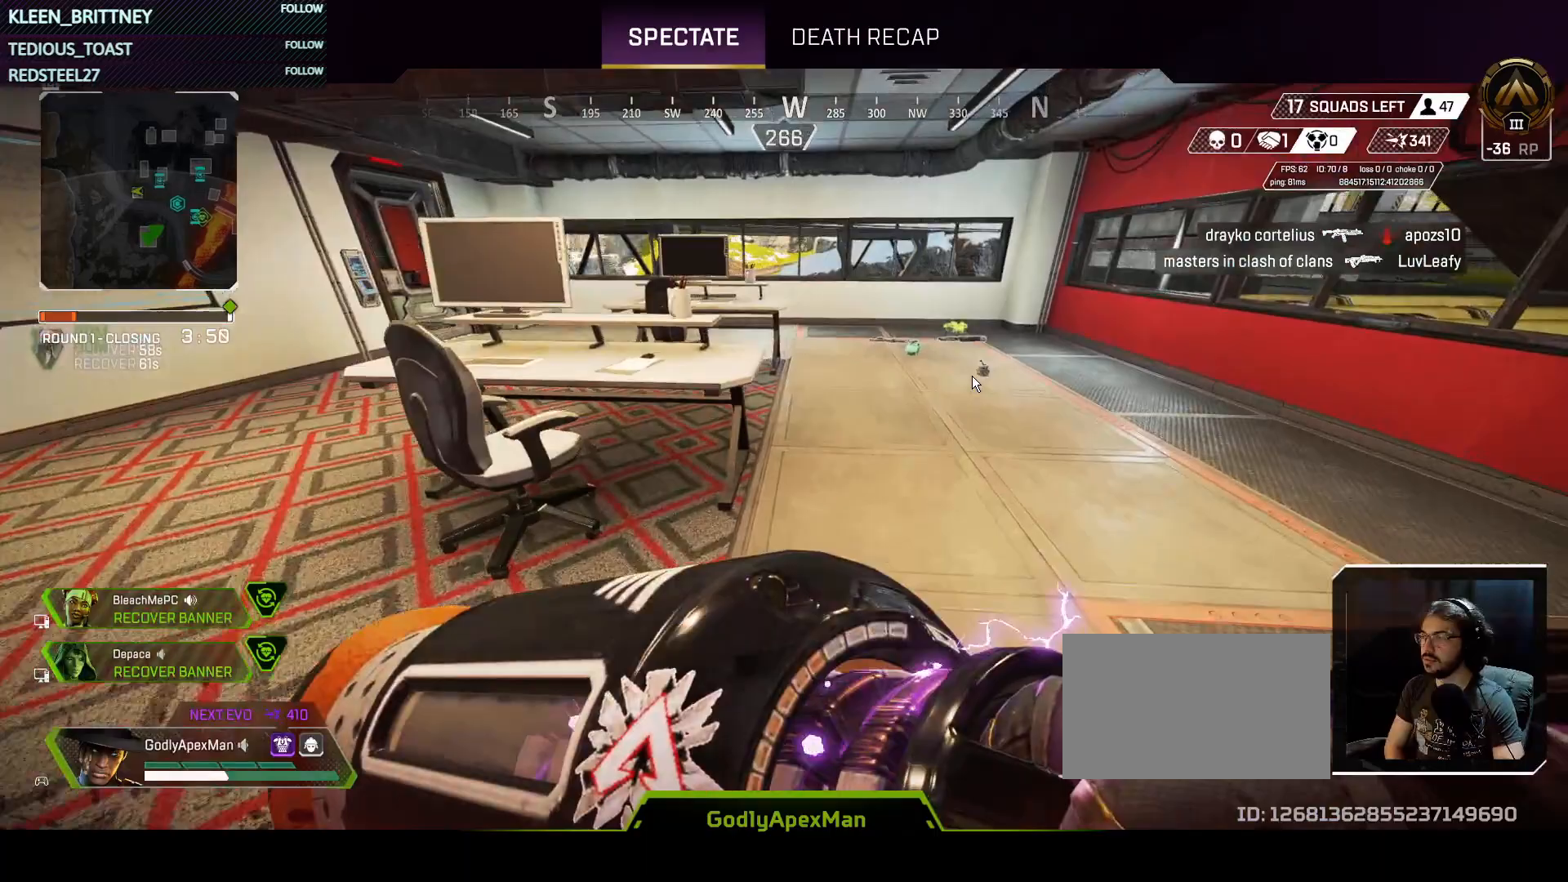
{"keys": ["t"], "events": []}
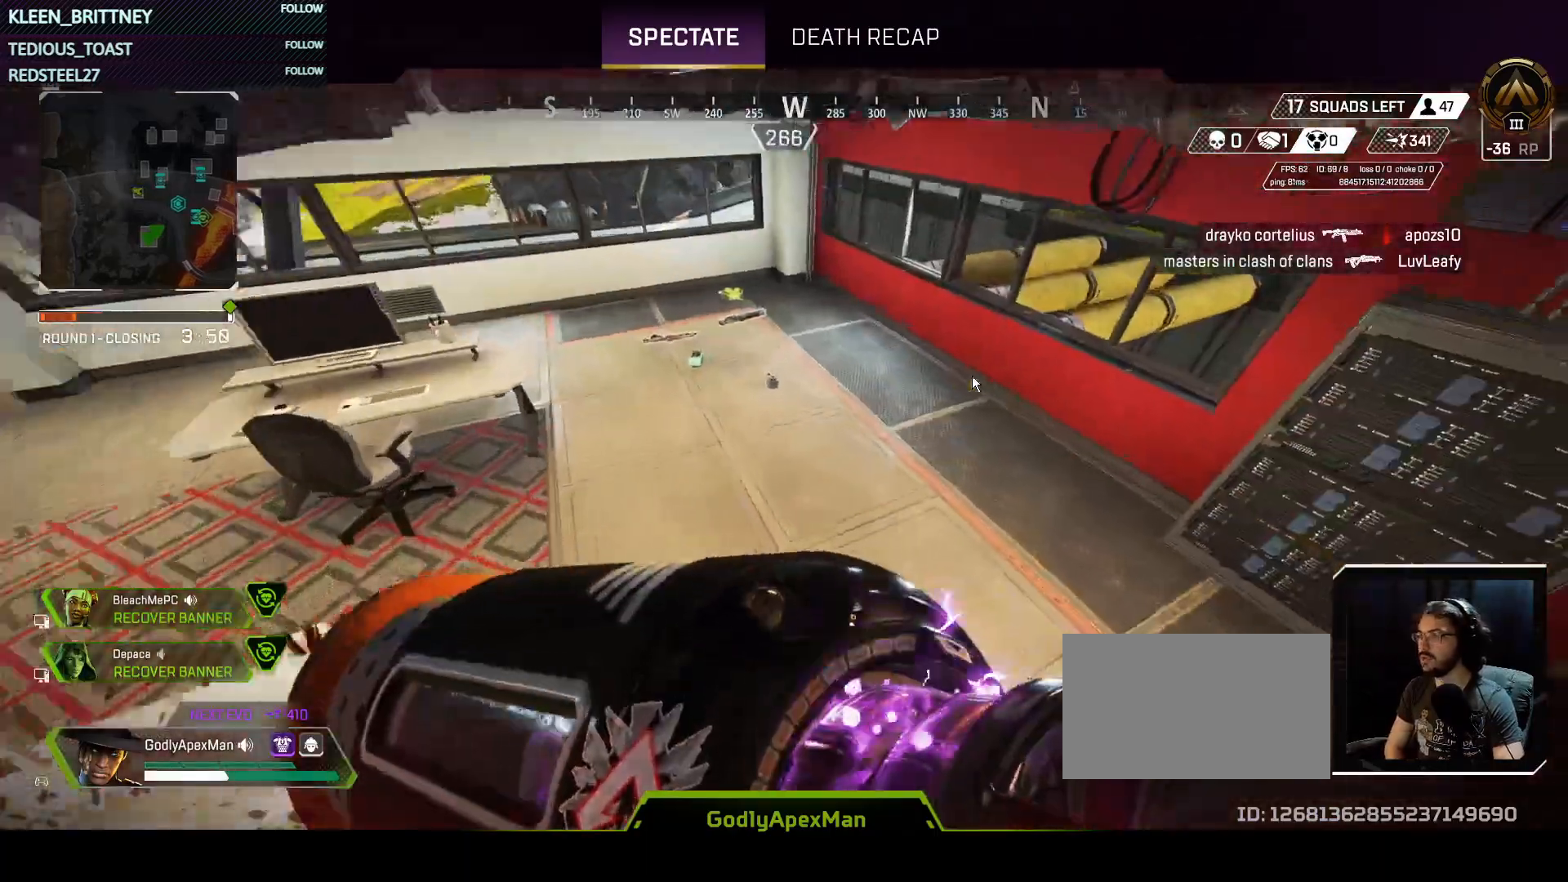
{"keys": [], "events": [[400, "t", "up"]]}
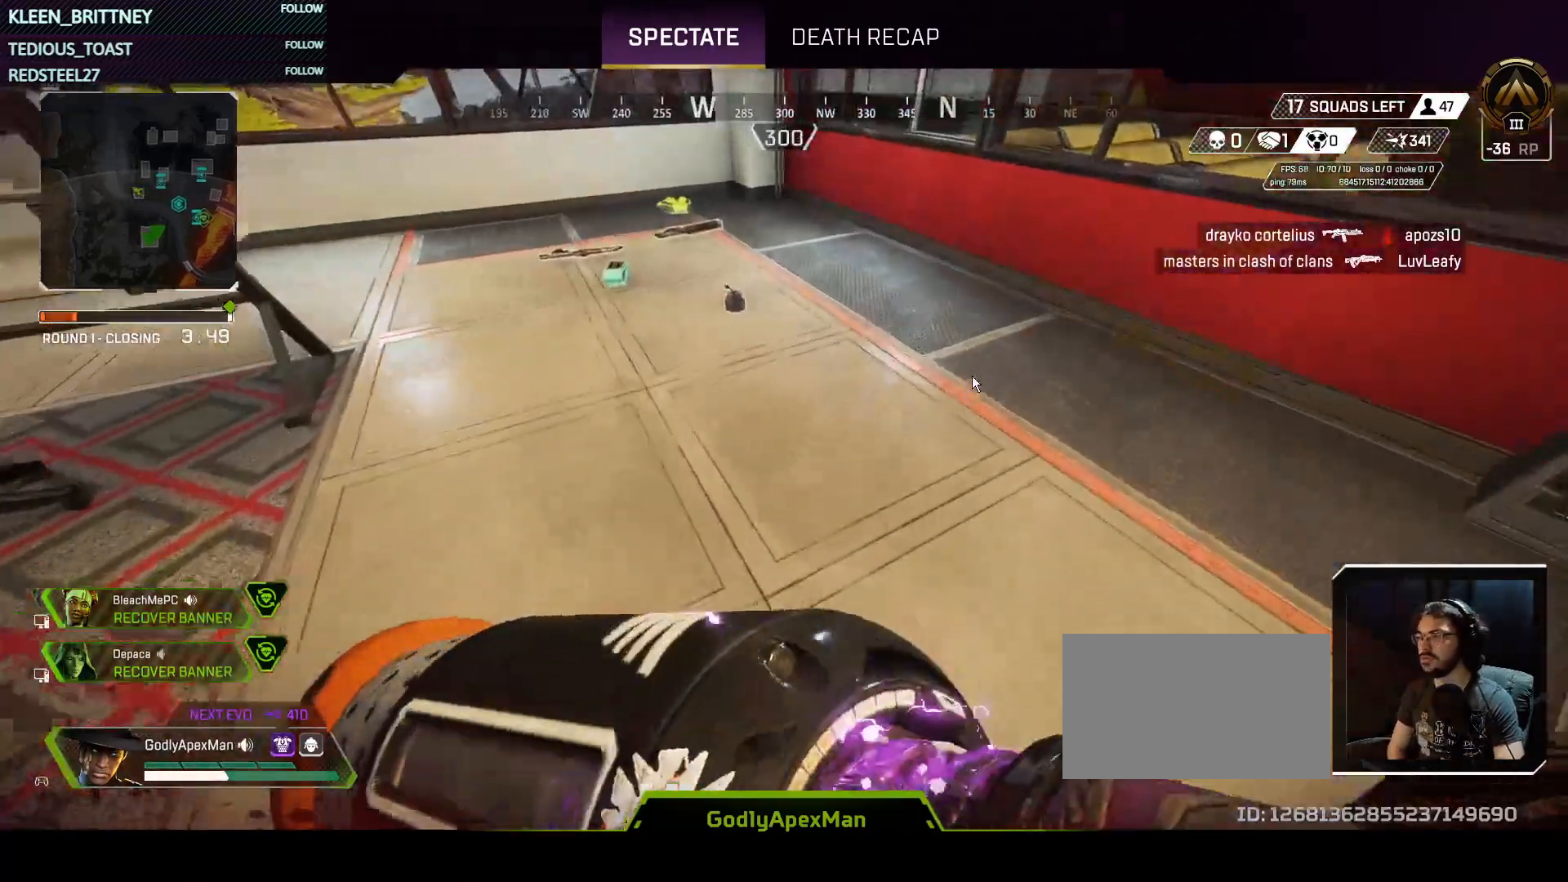
{"keys": [], "events": []}
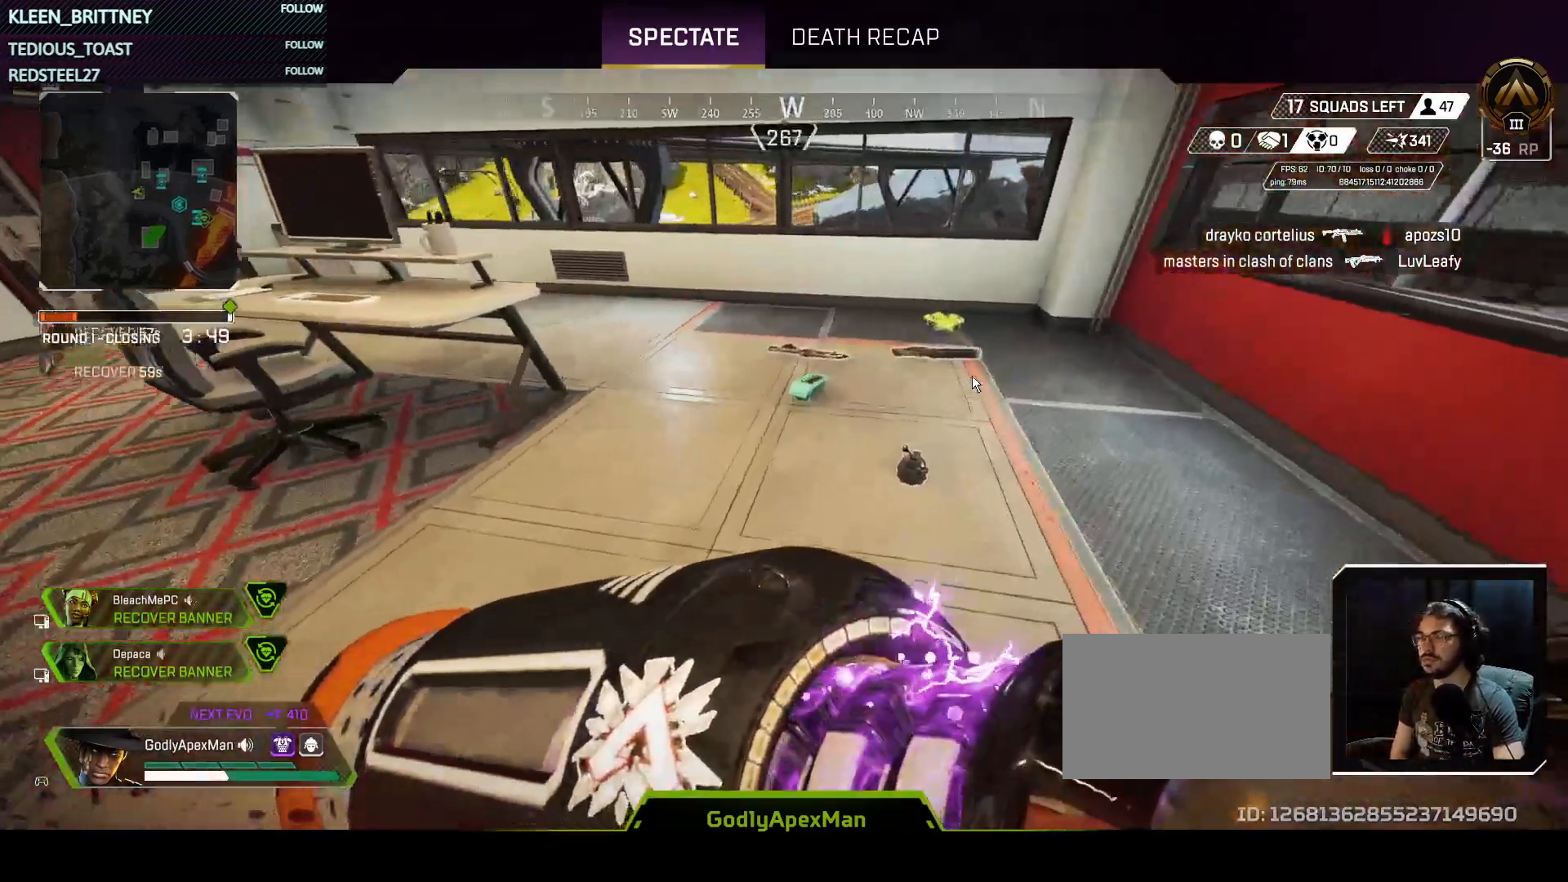
{"keys": ["t"], "events": [[150, "t", "down"]]}
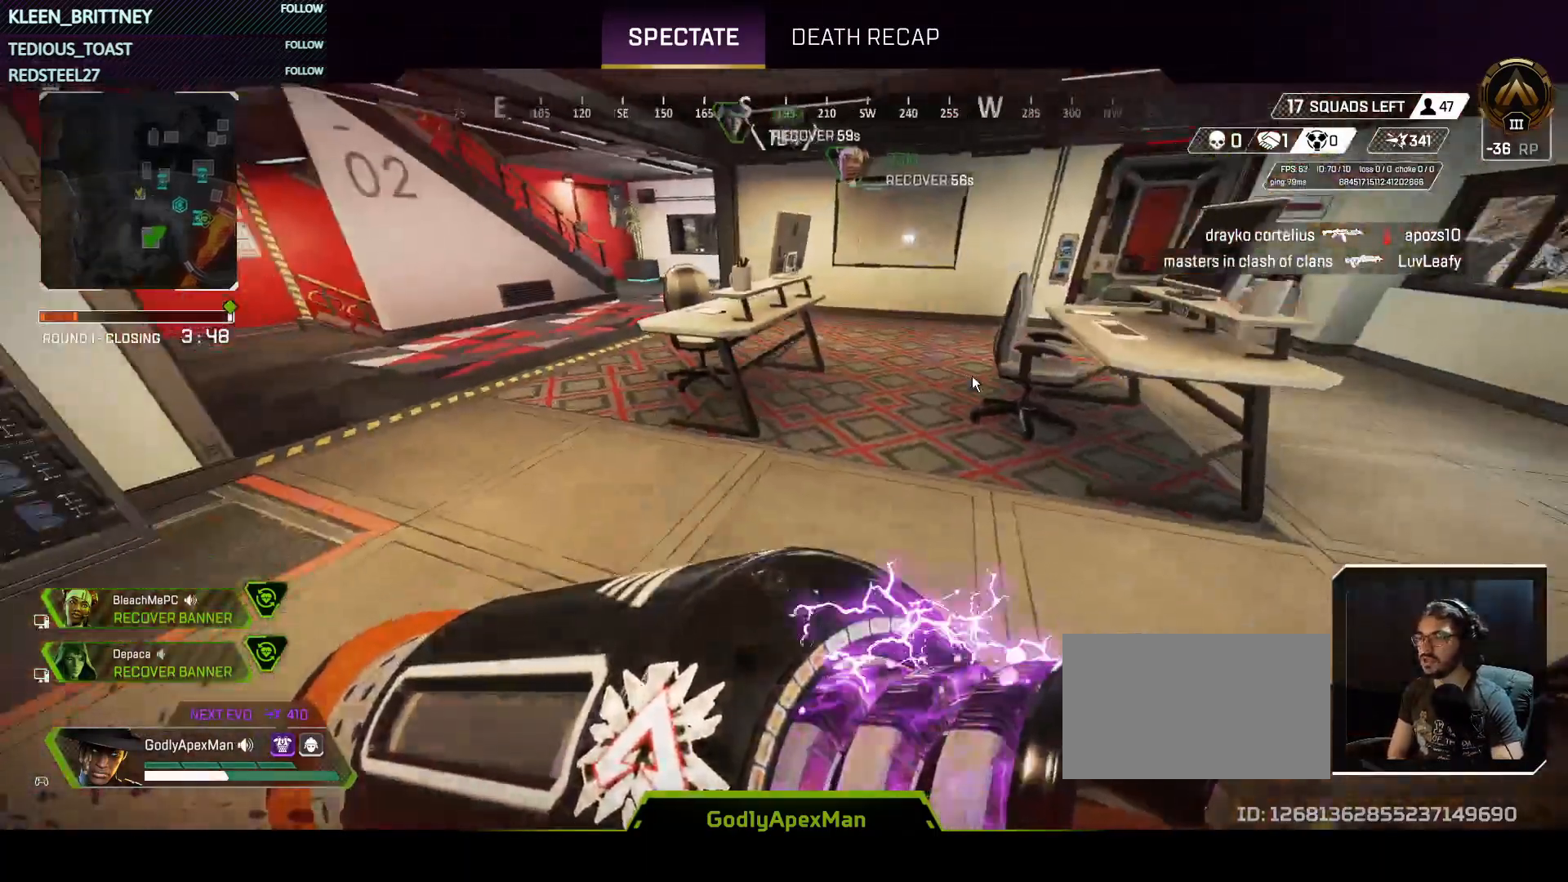
{"keys": ["t"], "events": []}
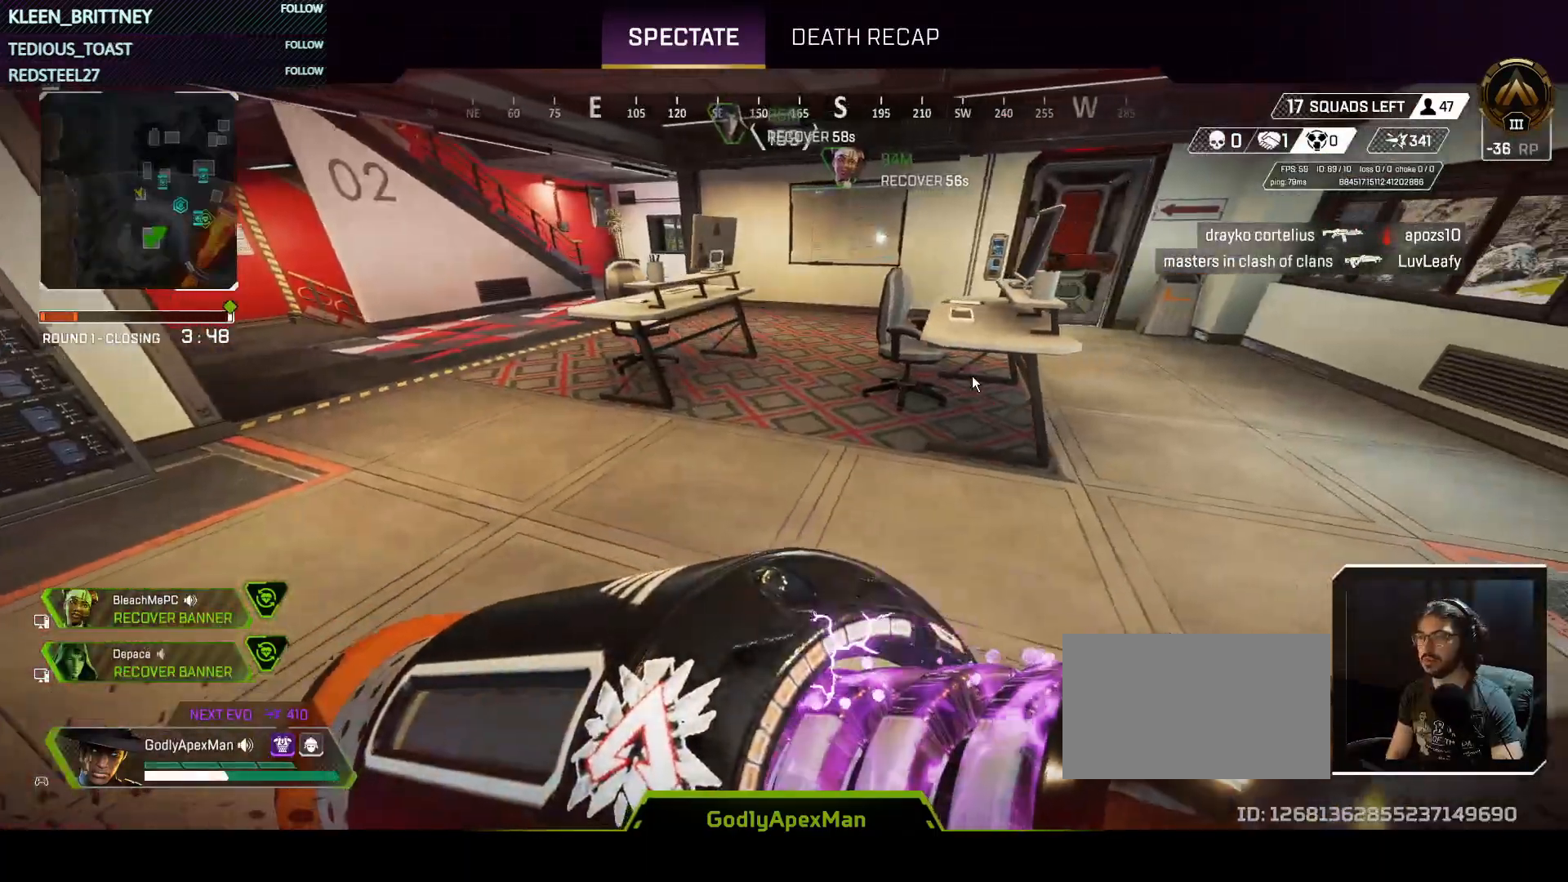
{"keys": [], "events": [[467, "t", "up"]]}